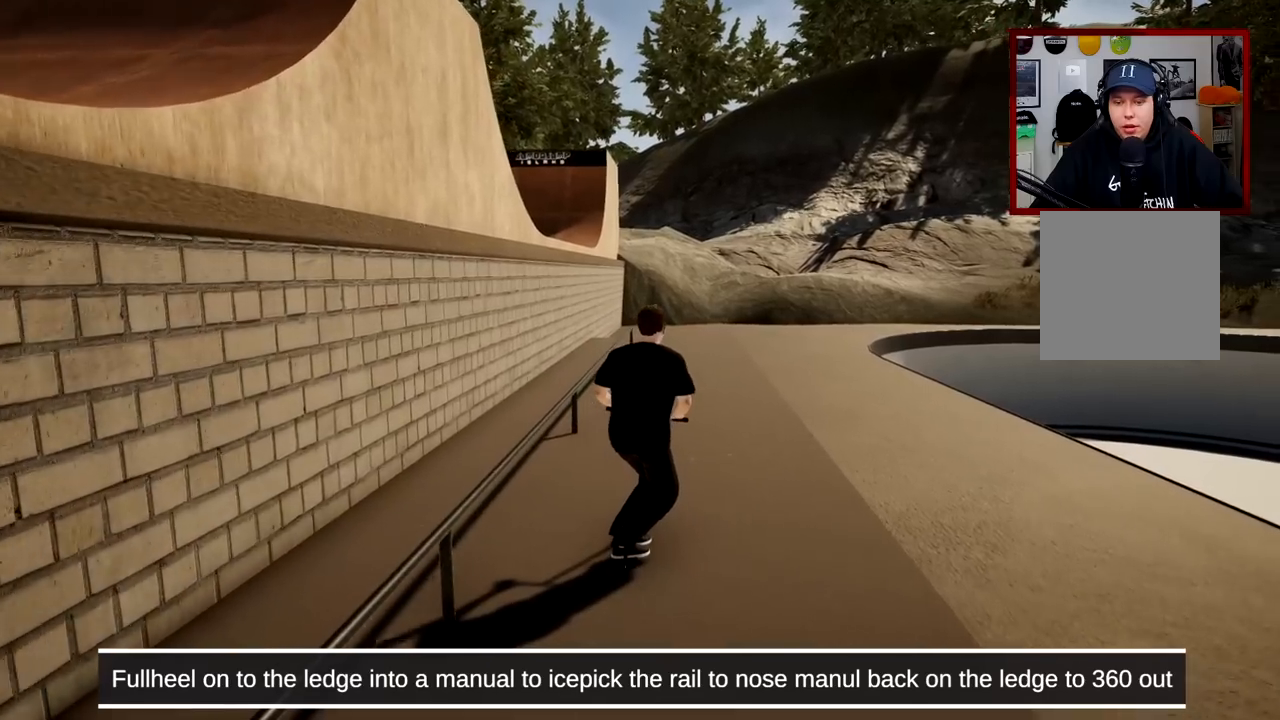
Gameplay with a controller (Xbox layout); each line is a JSON object with the inputs held at the frame after it. "events" lists button and stick changes between this image and that frame as [ms after this image, input, new state], when the widget could be followed in between. Not read: L1.
{"buttons": [], "left_stick": "center", "right_stick": "down", "events": [[167, "right_stick", "down"]]}
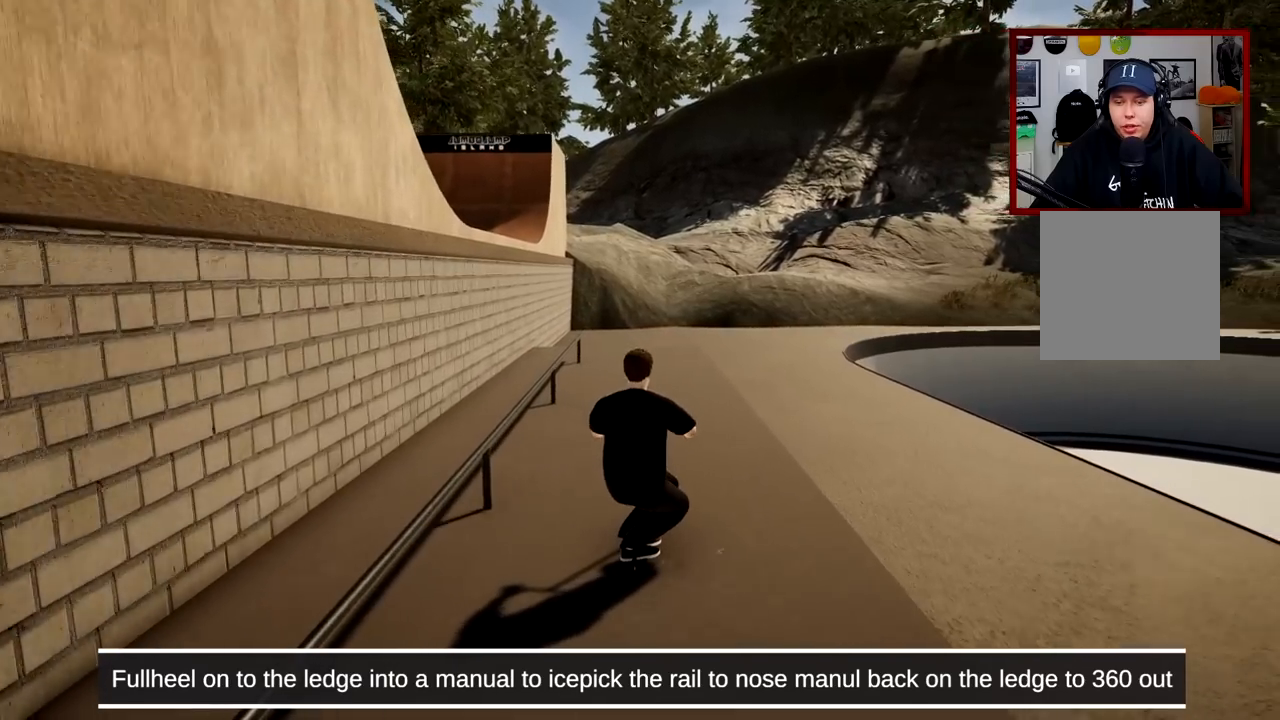
{"buttons": [], "left_stick": "center", "right_stick": "down", "events": []}
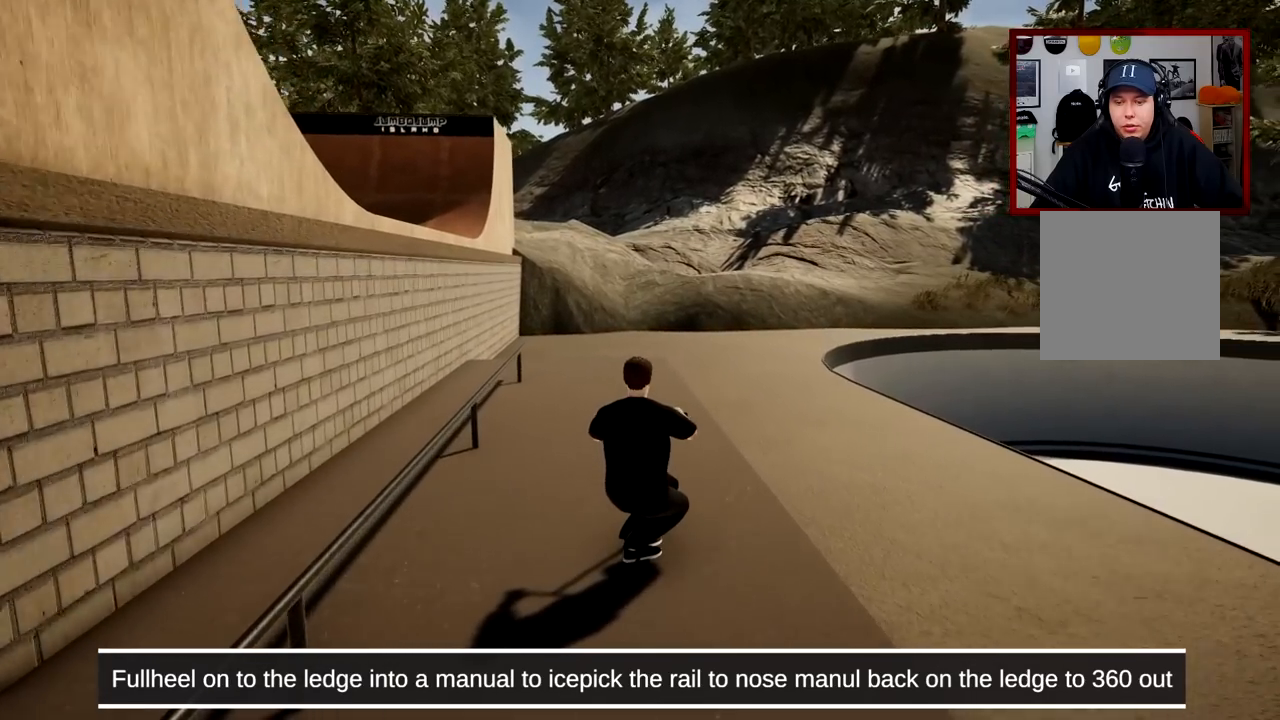
{"buttons": [], "left_stick": "center", "right_stick": "down", "events": []}
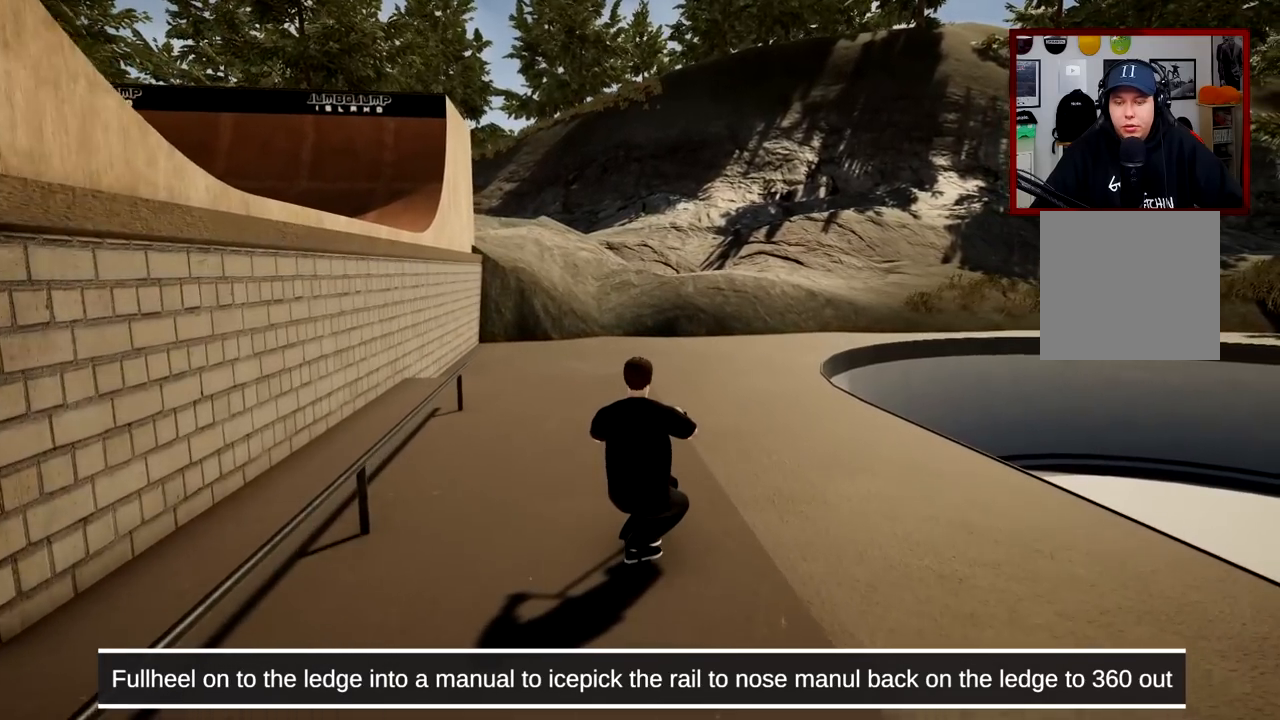
{"buttons": [], "left_stick": "center", "right_stick": "down", "events": [[267, "left_stick", "right"], [417, "left_stick", "center"]]}
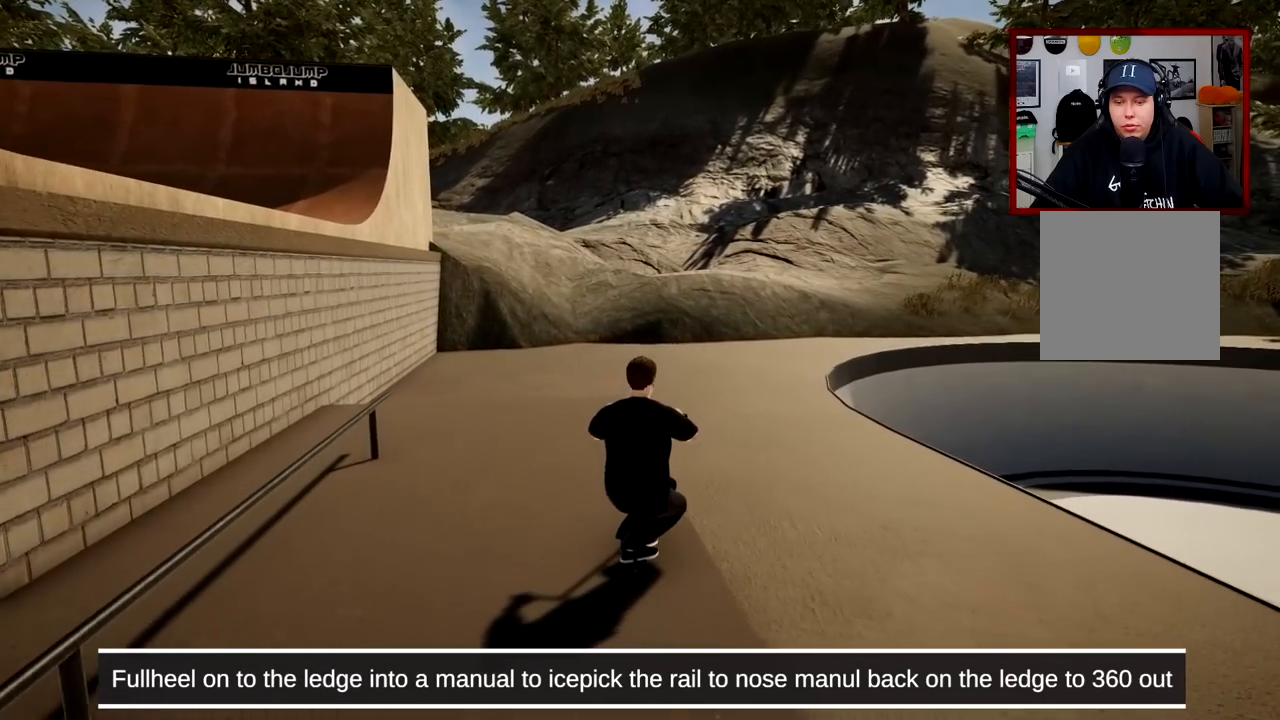
{"buttons": ["L2", "R2"], "left_stick": "center", "right_stick": "right", "events": [[200, "right_stick", "up-right"], [267, "right_stick", "center"], [367, "L2", "down"], [367, "R2", "down"], [450, "right_stick", "right"]]}
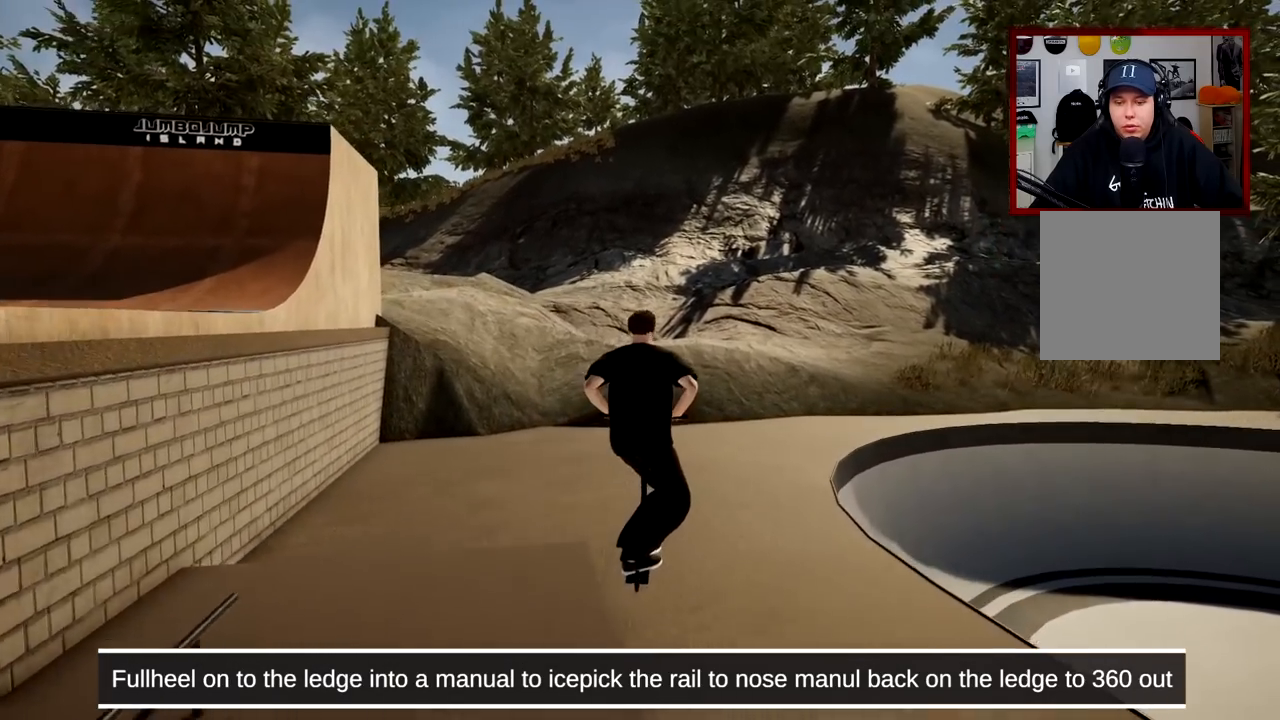
{"buttons": [], "left_stick": "center", "right_stick": "down", "events": [[167, "right_stick", "center"], [184, "L2", "up"], [217, "R2", "up"], [401, "right_stick", "down"]]}
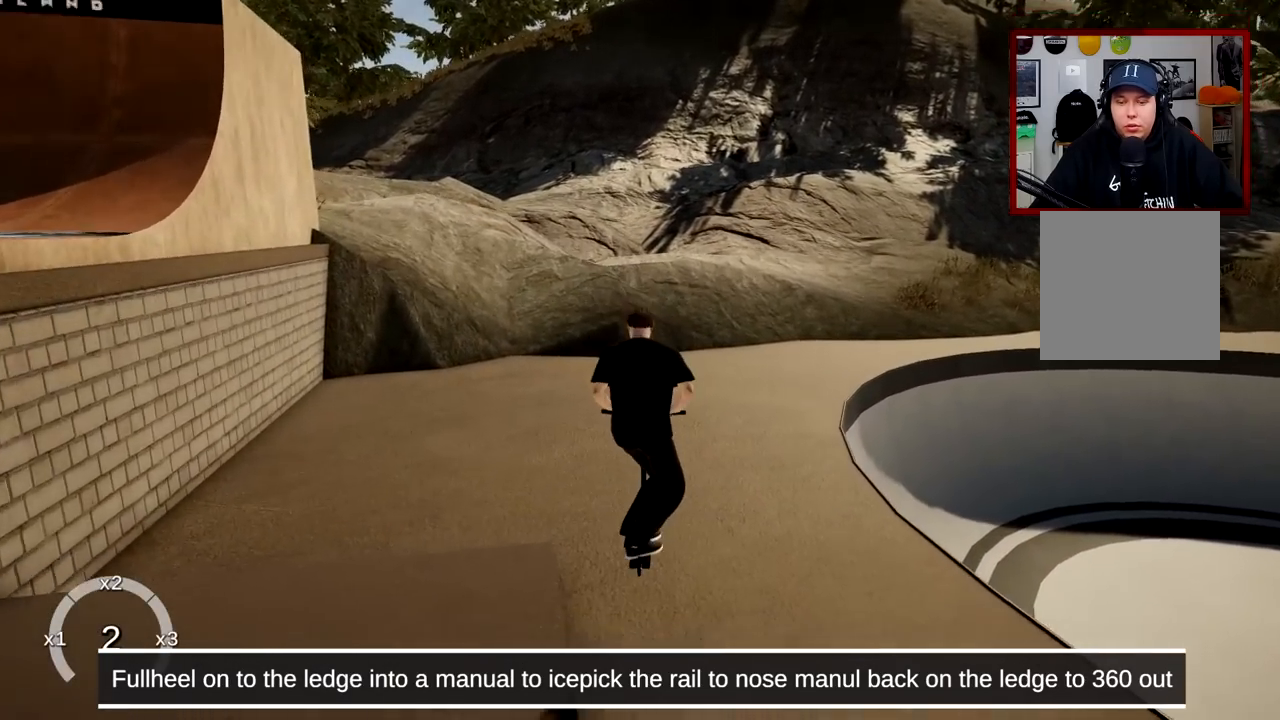
{"buttons": ["DPAD_LEFT"], "left_stick": "center", "right_stick": "up", "events": [[50, "right_stick", "center"], [317, "DPAD_LEFT", "down"], [484, "right_stick", "up"]]}
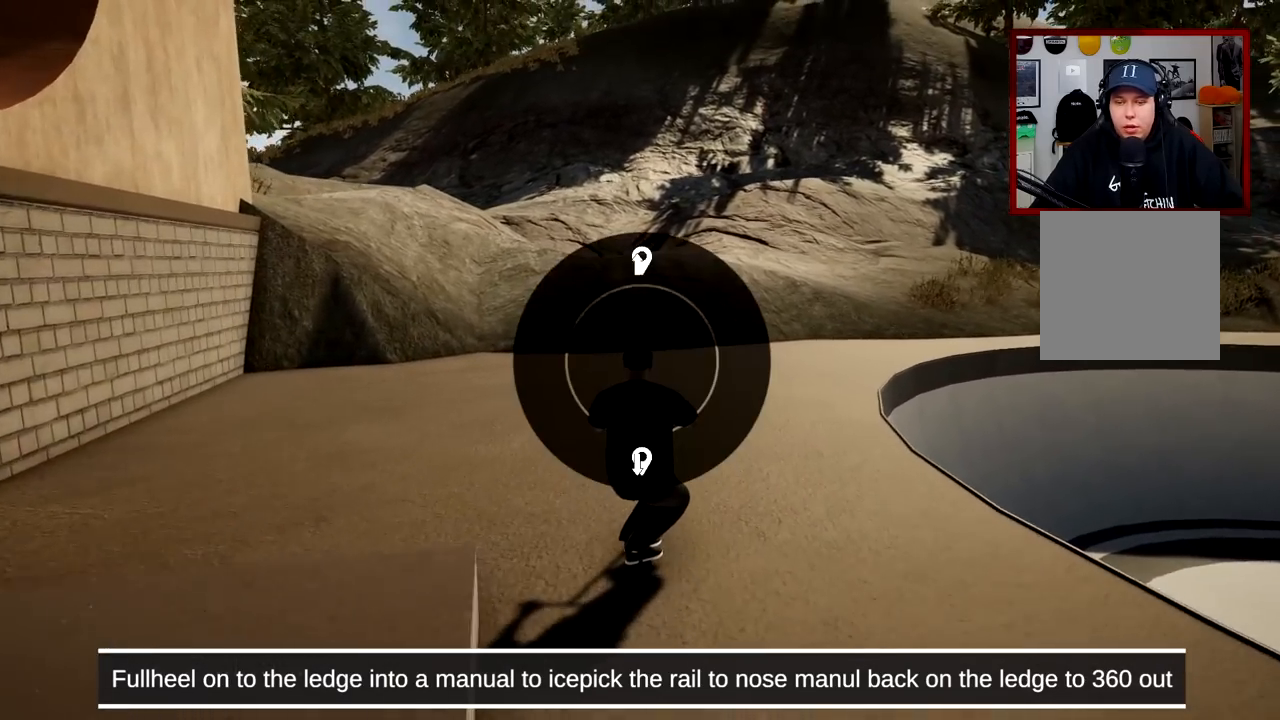
{"buttons": ["A"], "left_stick": "center", "right_stick": "center", "events": [[184, "DPAD_LEFT", "up"], [267, "right_stick", "center"], [367, "A", "down"]]}
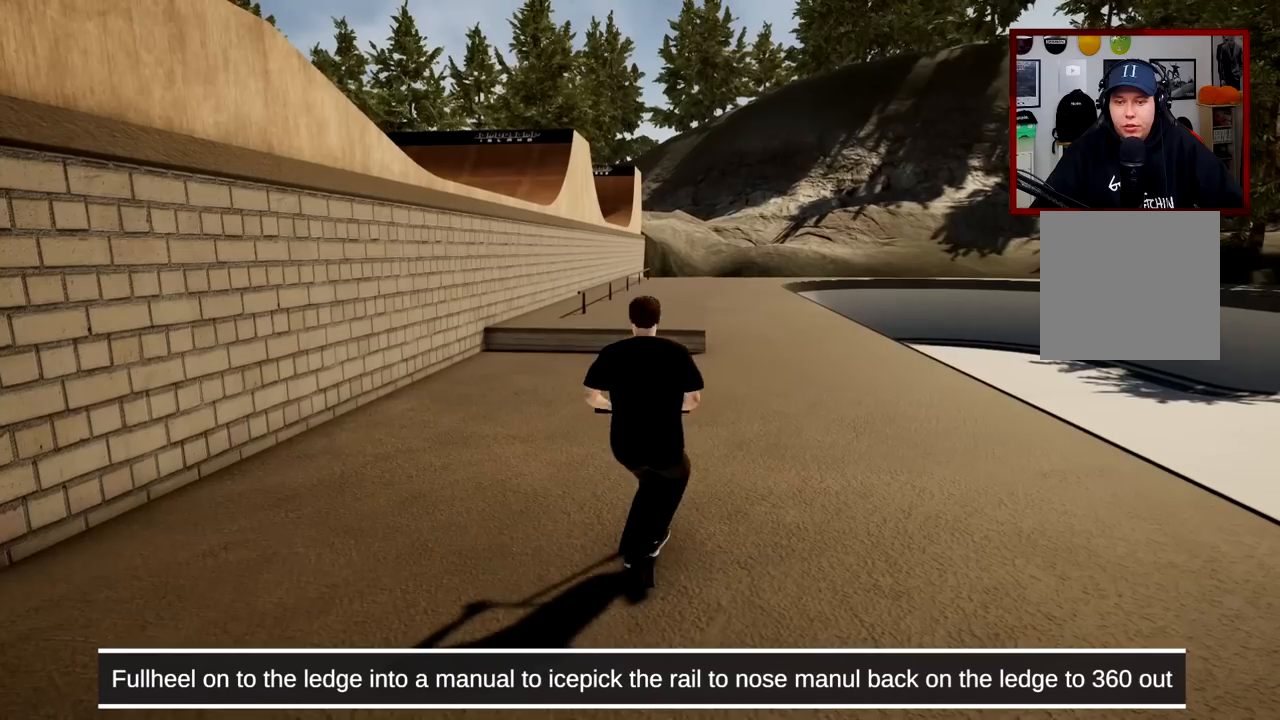
{"buttons": [], "left_stick": "center", "right_stick": "center", "events": [[183, "A", "up"]]}
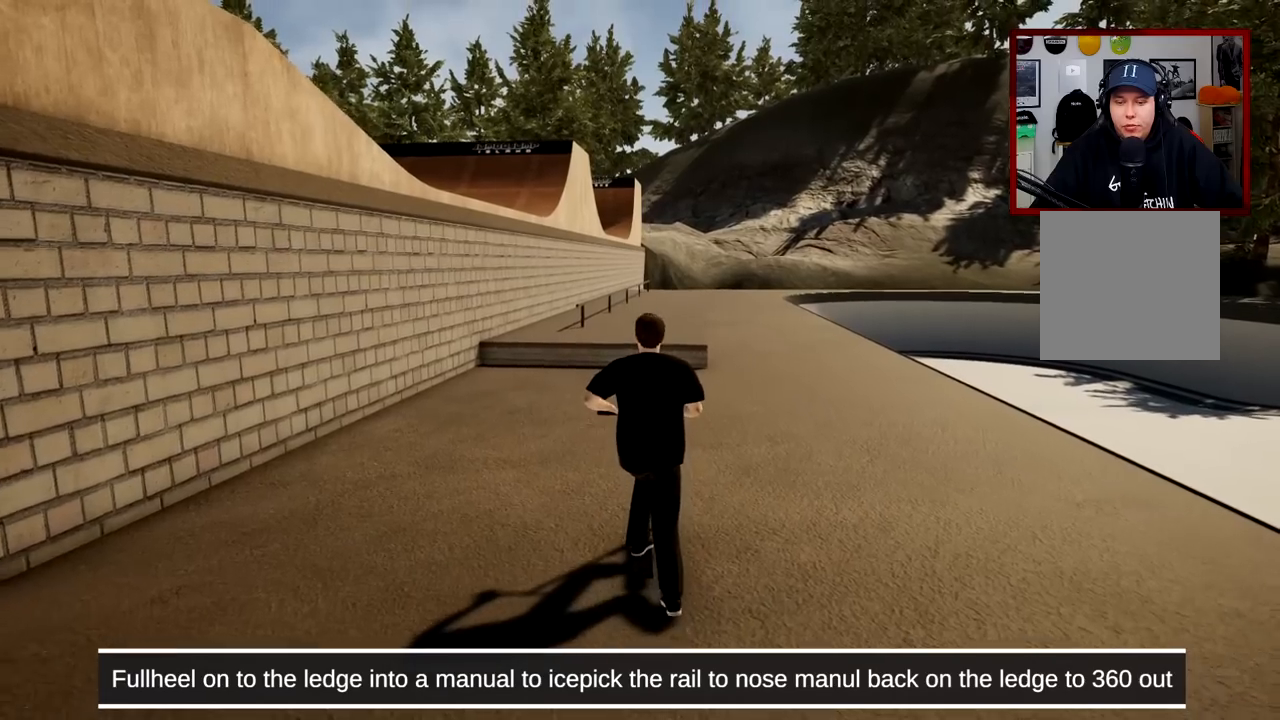
{"buttons": [], "left_stick": "center", "right_stick": "center", "events": [[167, "A", "down"], [250, "A", "up"], [384, "A", "down"], [484, "A", "up"]]}
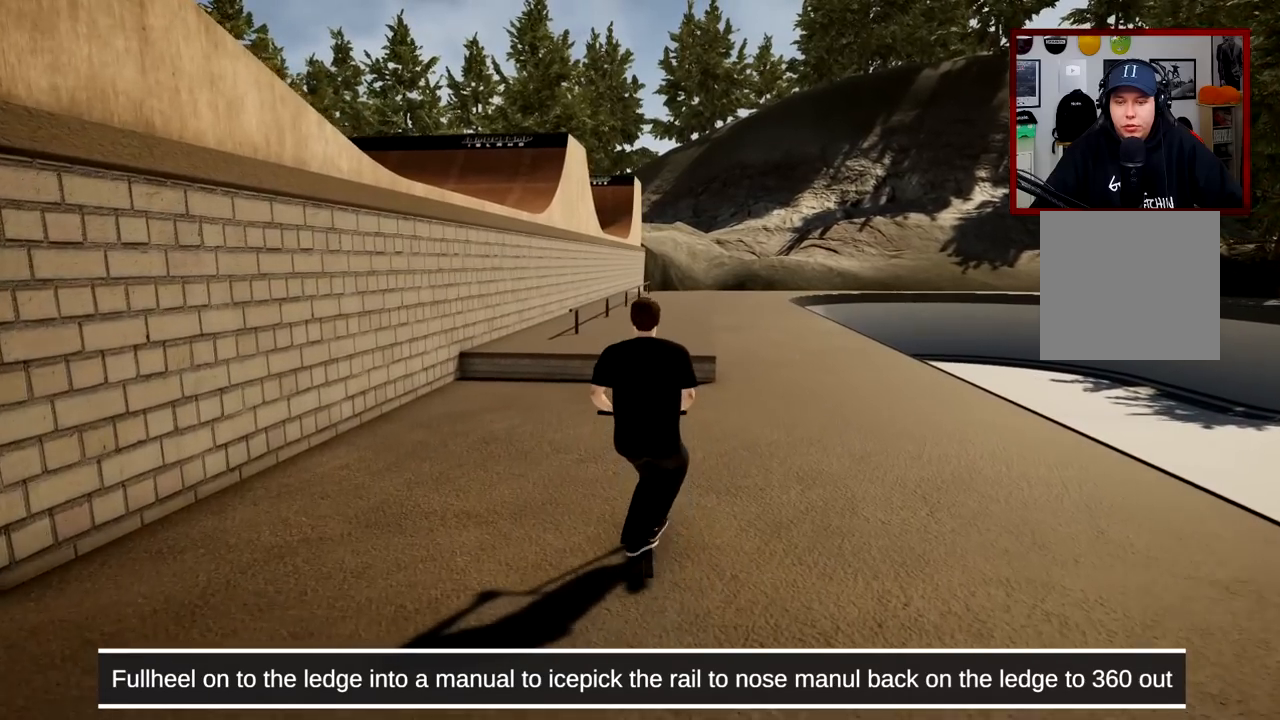
{"buttons": [], "left_stick": "center", "right_stick": "down", "events": [[317, "right_stick", "down"]]}
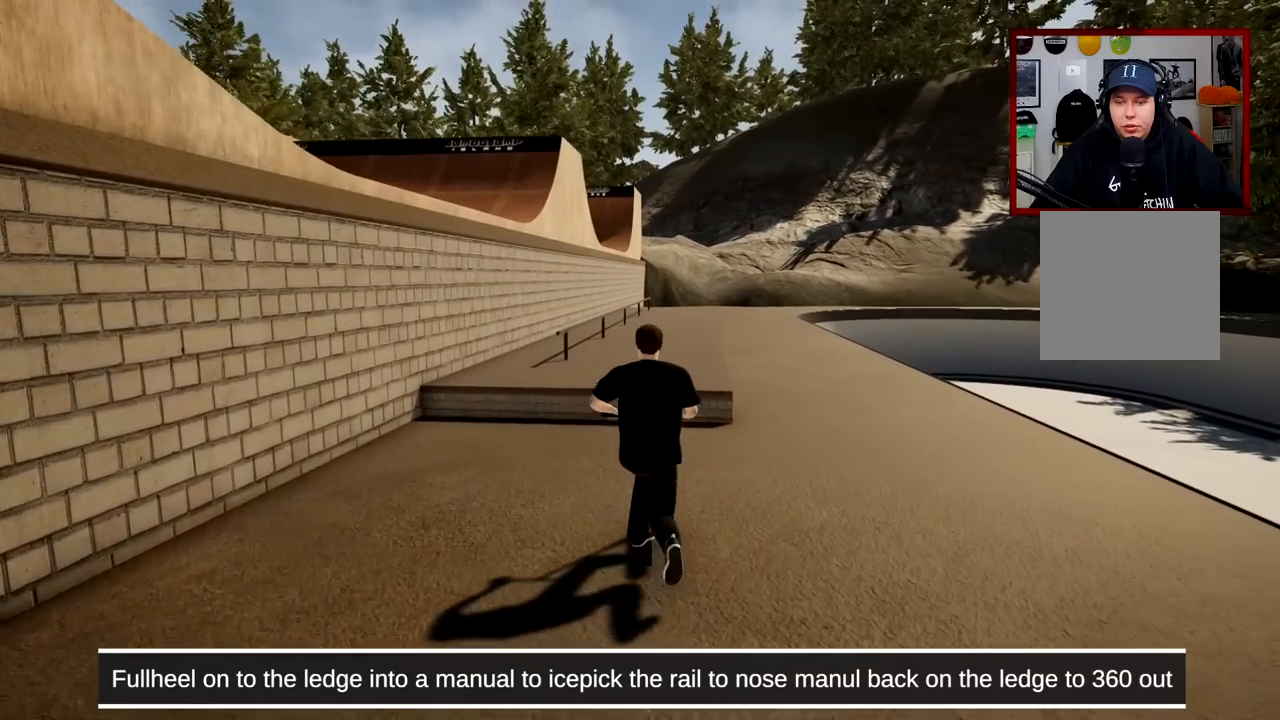
{"buttons": ["L2", "R2"], "left_stick": "center", "right_stick": "right", "events": [[250, "right_stick", "up-right"], [301, "right_stick", "center"], [384, "L2", "down"], [451, "right_stick", "right"], [467, "R2", "down"]]}
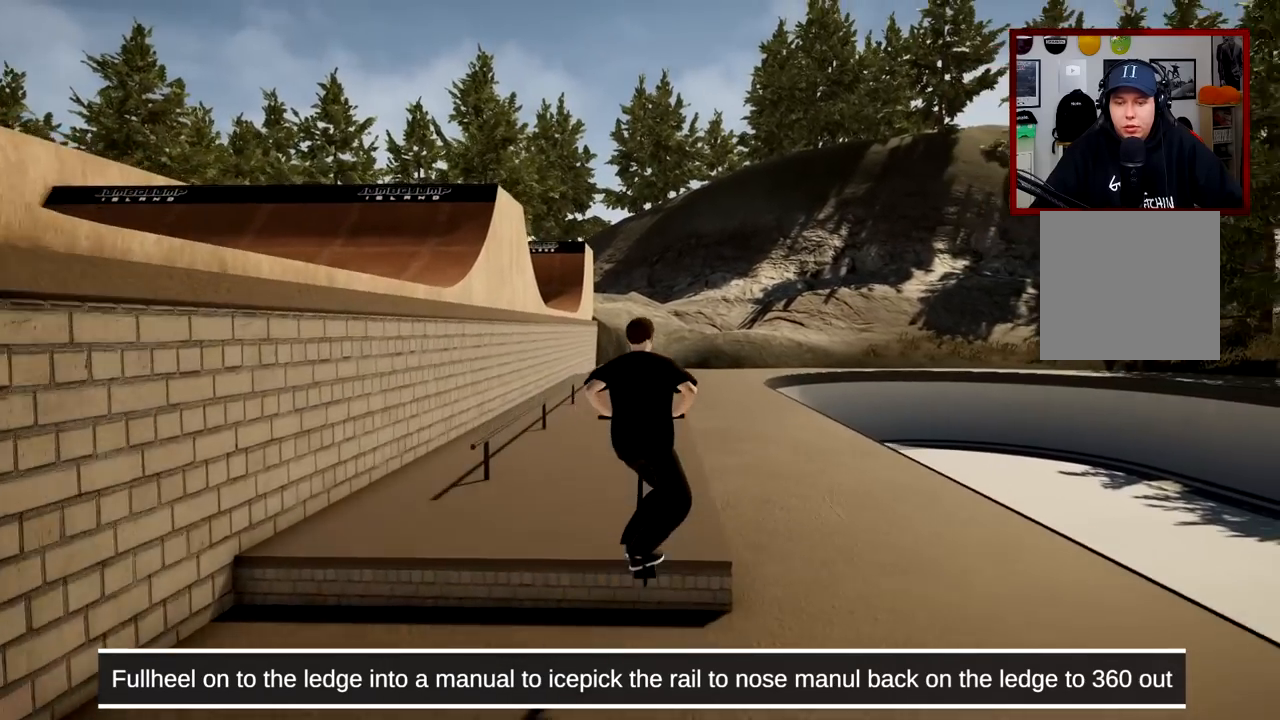
{"buttons": [], "left_stick": "center", "right_stick": "down", "events": [[133, "L2", "up"], [133, "right_stick", "center"], [150, "R2", "up"], [333, "right_stick", "down-right"], [484, "right_stick", "down"]]}
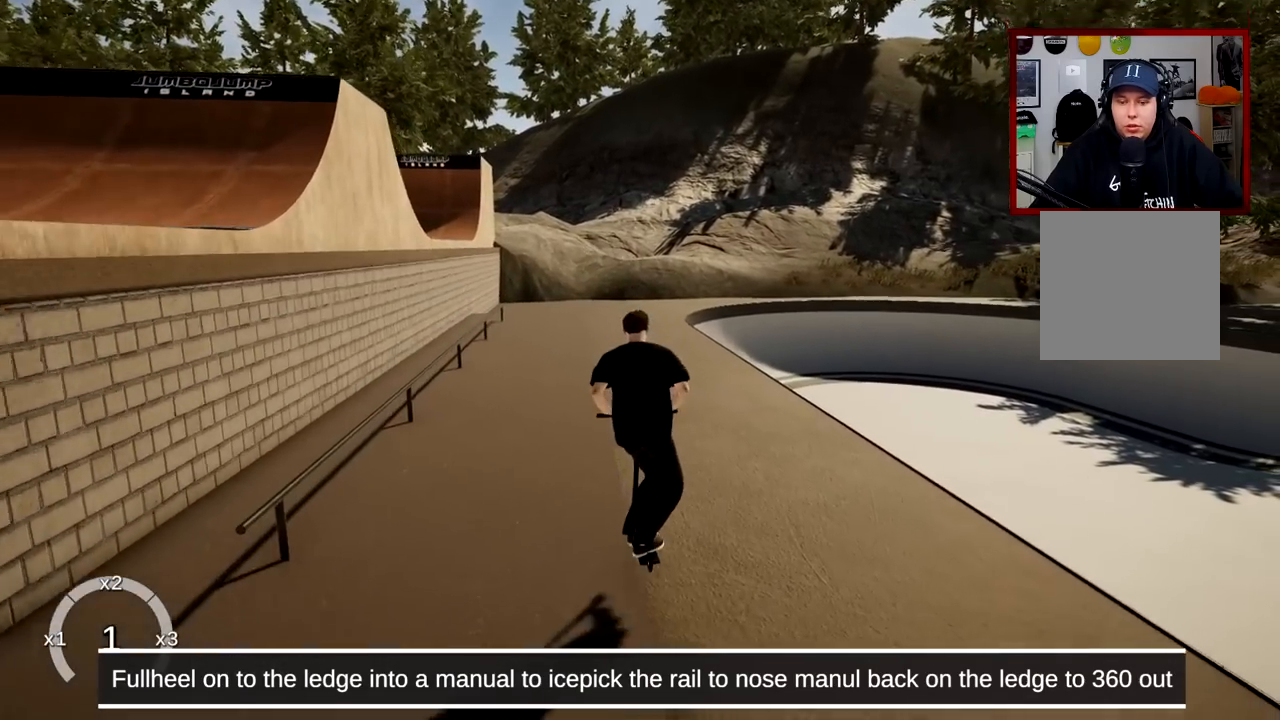
{"buttons": [], "left_stick": "center", "right_stick": "center", "events": [[367, "right_stick", "center"]]}
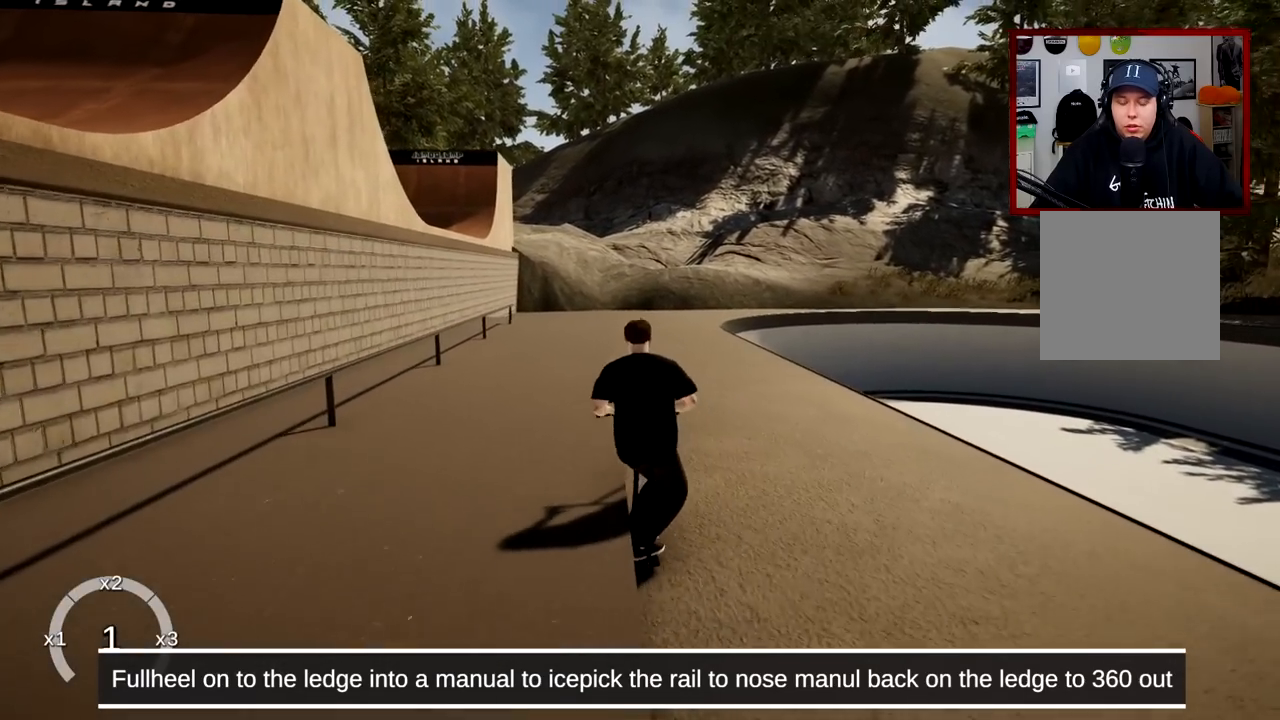
{"buttons": [], "left_stick": "center", "right_stick": "up", "events": [[133, "DPAD_LEFT", "down"], [350, "right_stick", "up"], [433, "DPAD_LEFT", "up"]]}
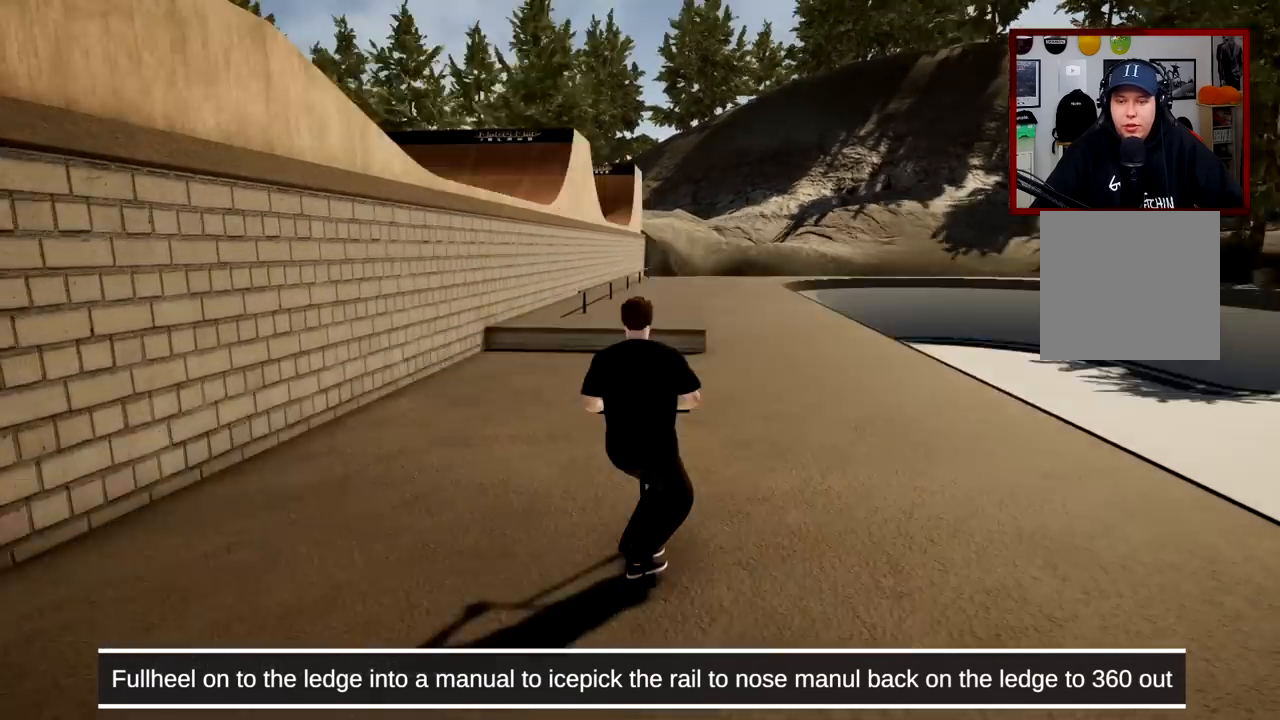
{"buttons": [], "left_stick": "center", "right_stick": "center", "events": [[50, "right_stick", "center"], [150, "A", "down"], [334, "A", "up"]]}
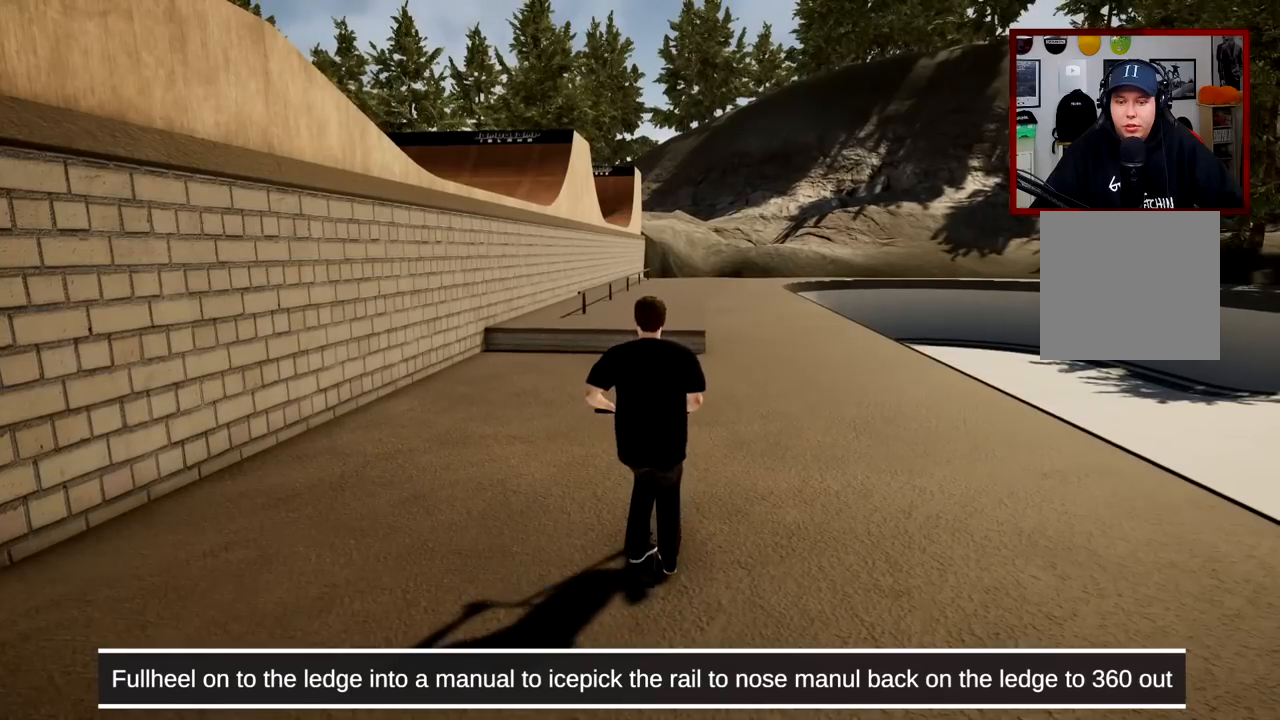
{"buttons": [], "left_stick": "center", "right_stick": "center", "events": []}
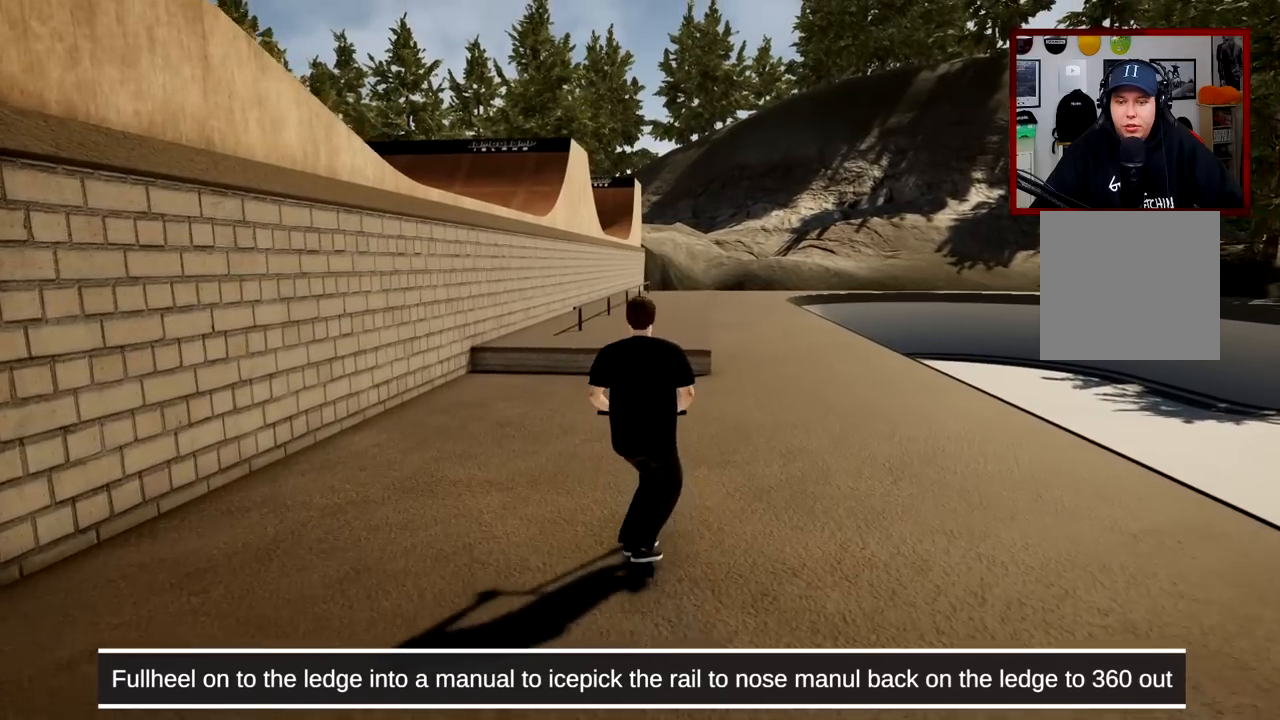
{"buttons": [], "left_stick": "center", "right_stick": "center", "events": [[50, "A", "down"], [184, "A", "up"], [417, "A", "down"], [501, "A", "up"]]}
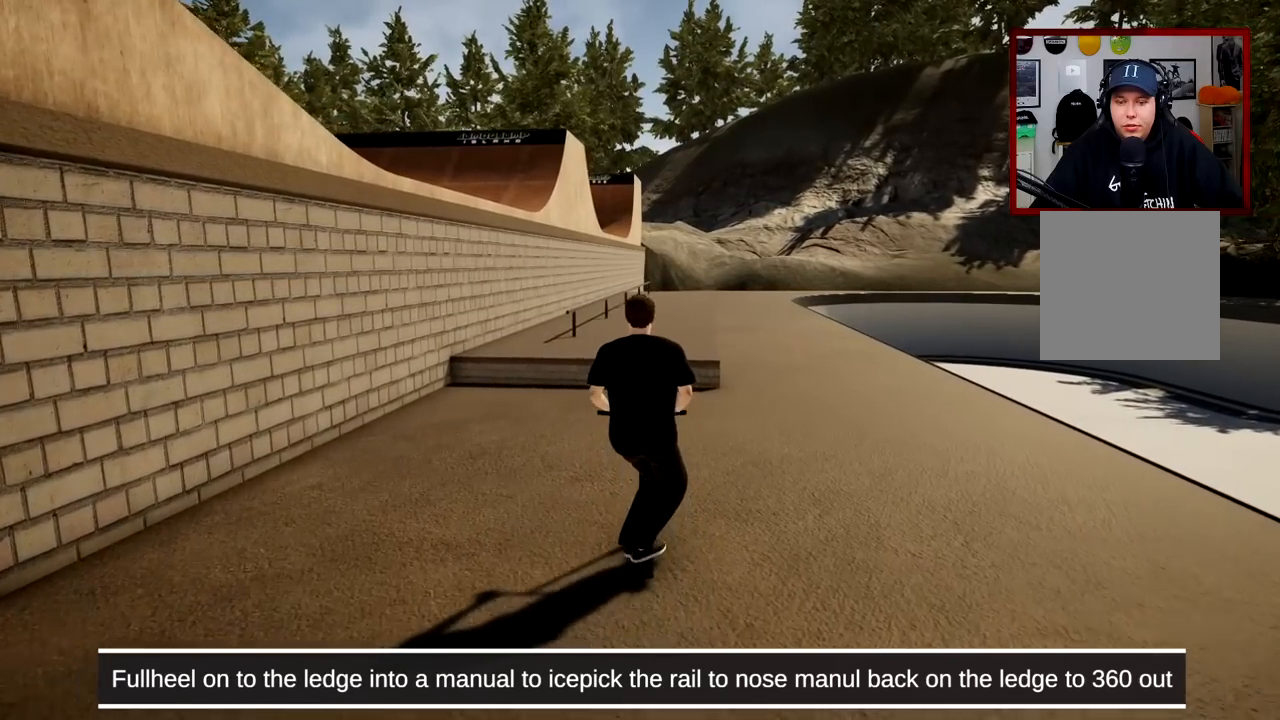
{"buttons": [], "left_stick": "center", "right_stick": "down", "events": [[333, "right_stick", "down"]]}
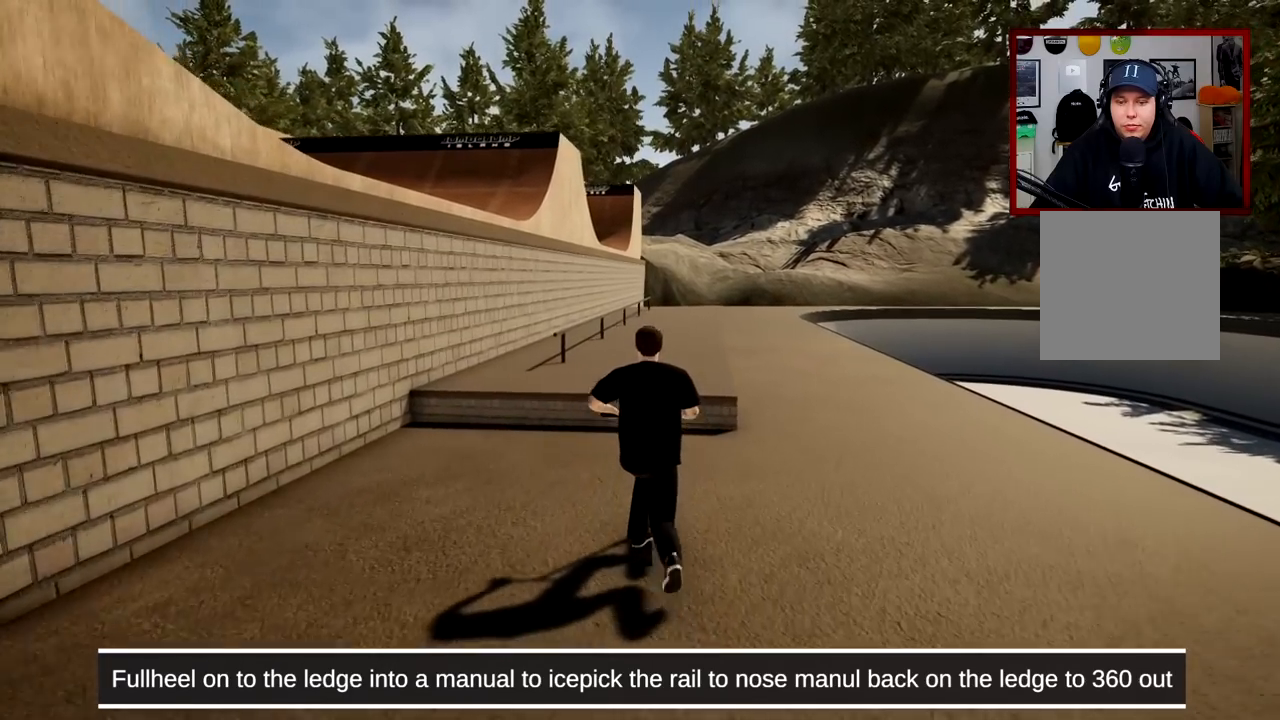
{"buttons": ["L2", "R2"], "left_stick": "center", "right_stick": "right", "events": [[284, "right_stick", "up-right"], [334, "right_stick", "center"], [367, "L2", "down"], [401, "R2", "down"], [484, "right_stick", "right"]]}
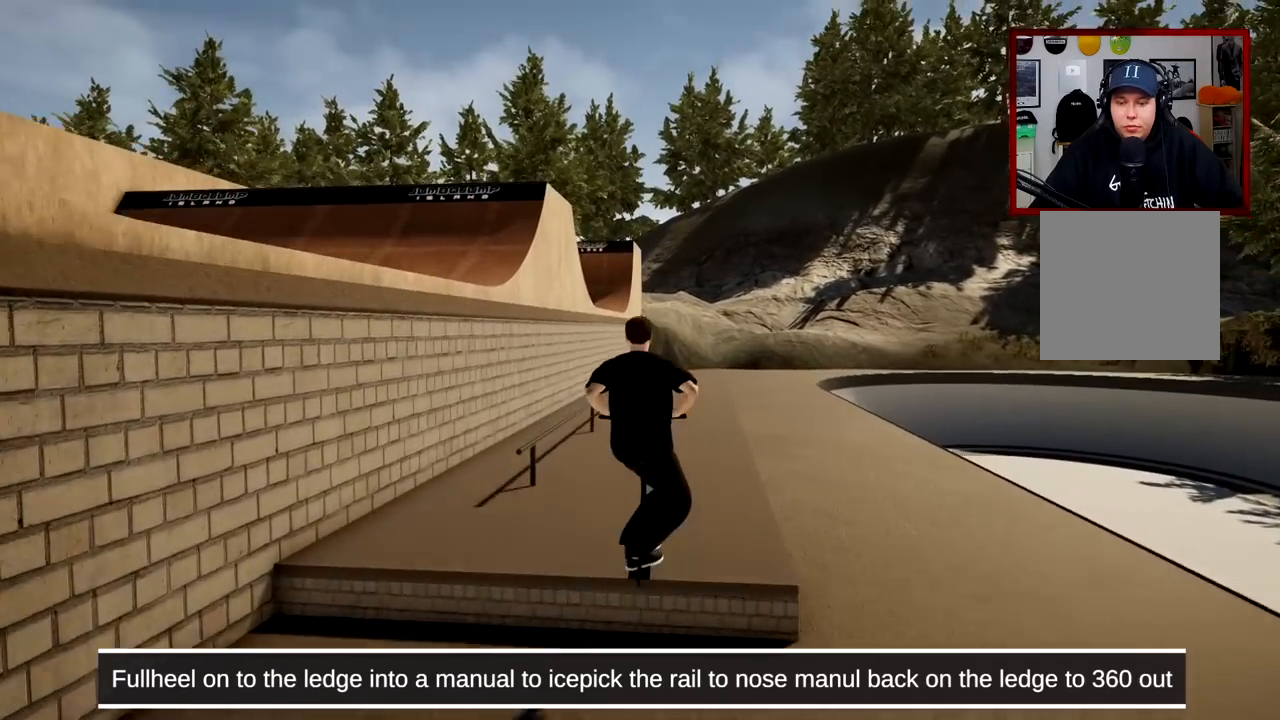
{"buttons": [], "left_stick": "center", "right_stick": "down", "events": [[116, "L2", "up"], [116, "right_stick", "center"], [133, "R2", "up"], [300, "right_stick", "down"]]}
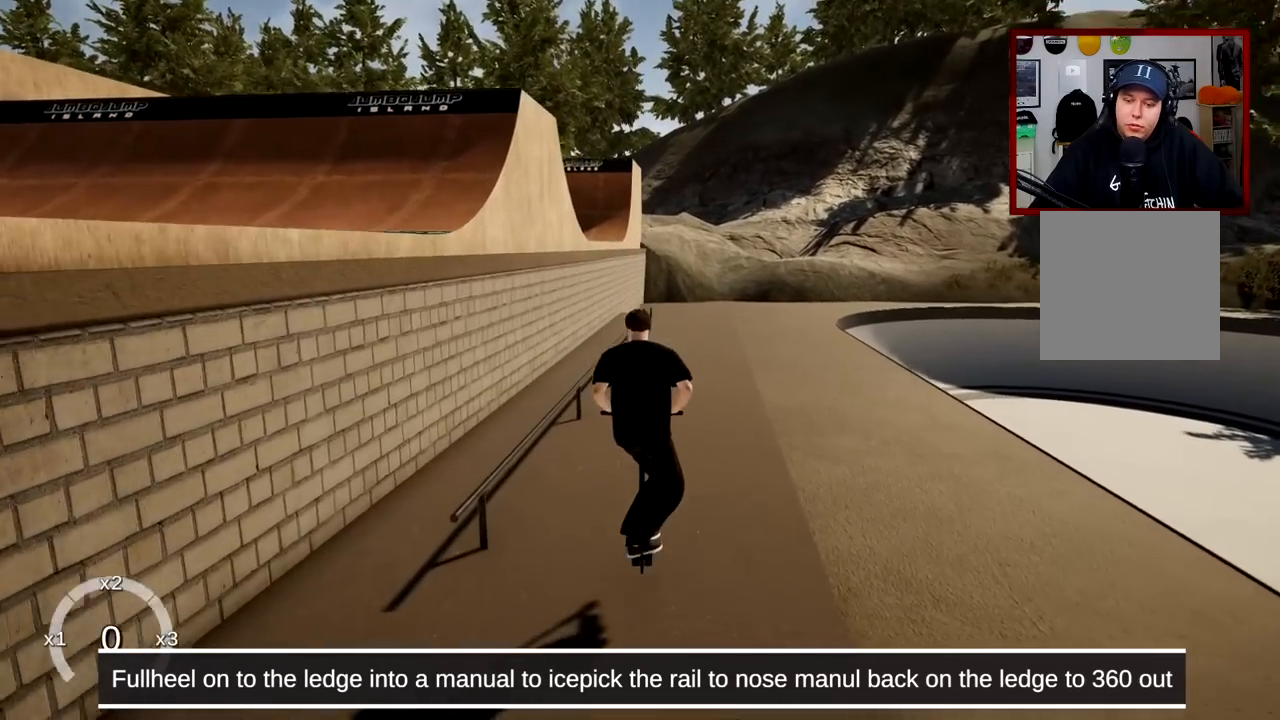
{"buttons": [], "left_stick": "center", "right_stick": "down", "events": []}
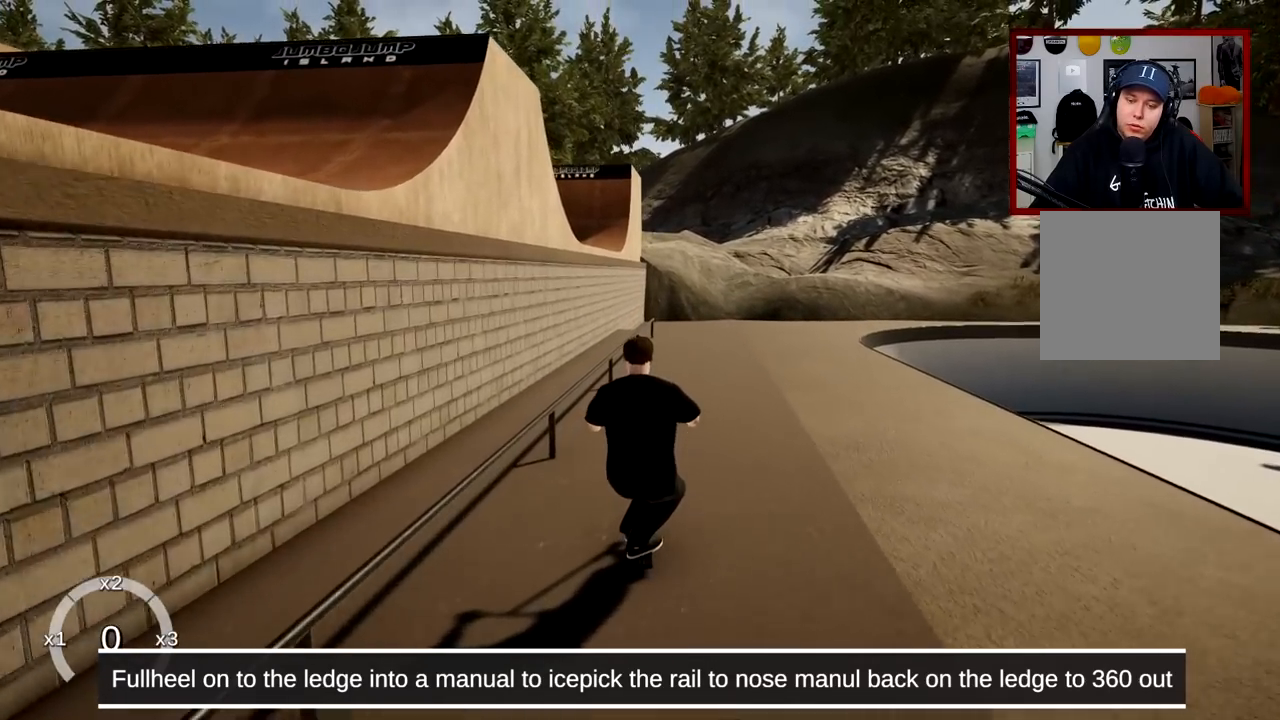
{"buttons": [], "left_stick": "center", "right_stick": "down", "events": [[350, "left_stick", "left"], [467, "left_stick", "center"]]}
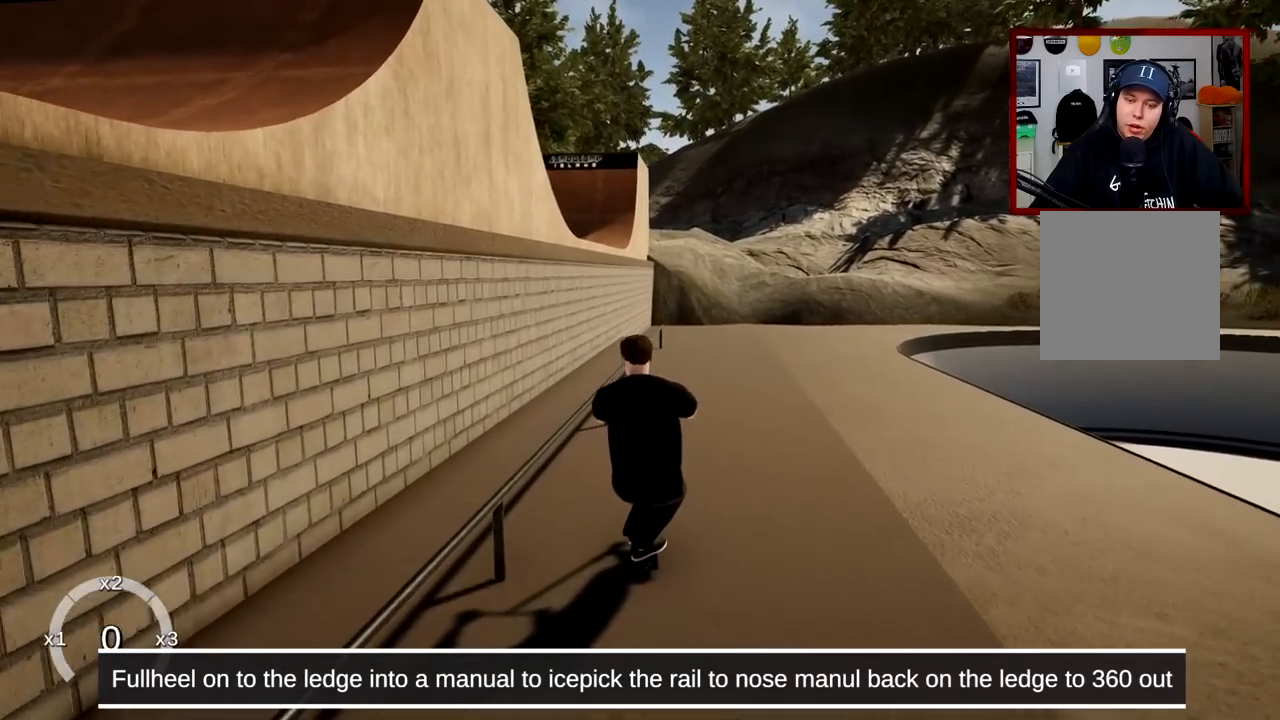
{"buttons": [], "left_stick": "center", "right_stick": "down", "events": [[233, "right_stick", "up"], [283, "right_stick", "center"], [383, "right_stick", "down"]]}
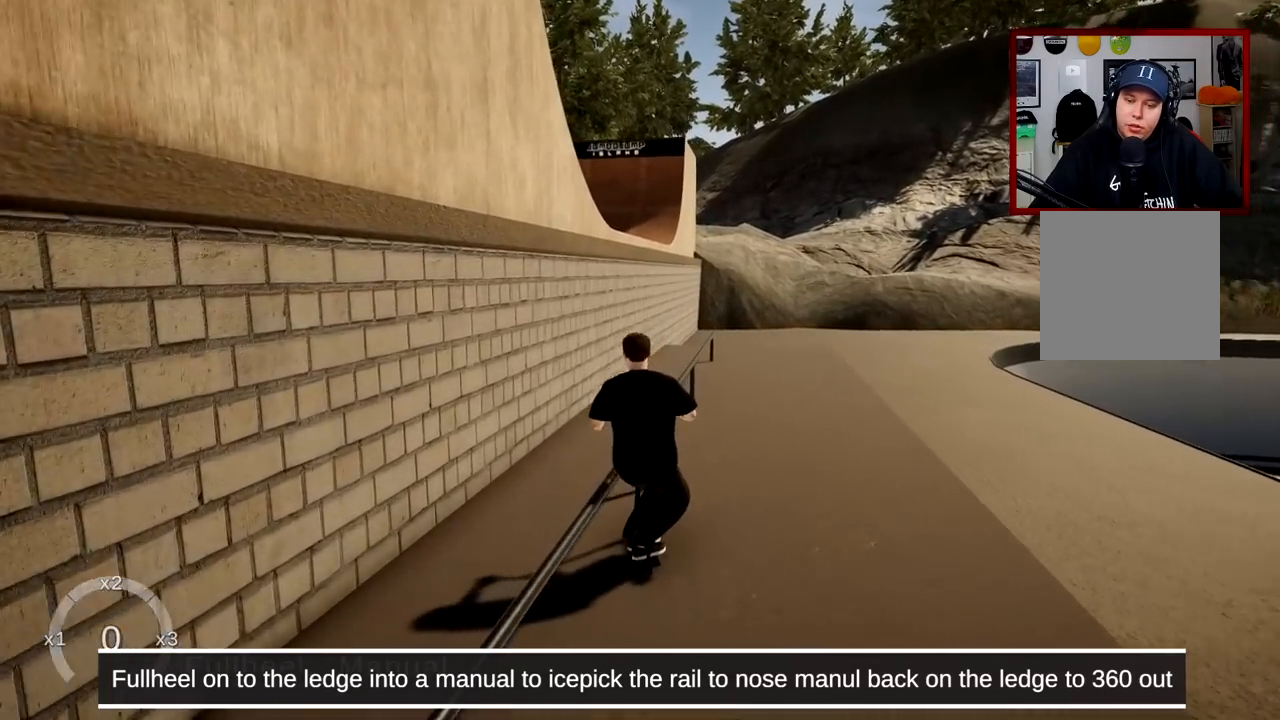
{"buttons": [], "left_stick": "center", "right_stick": "center", "events": [[17, "right_stick", "center"]]}
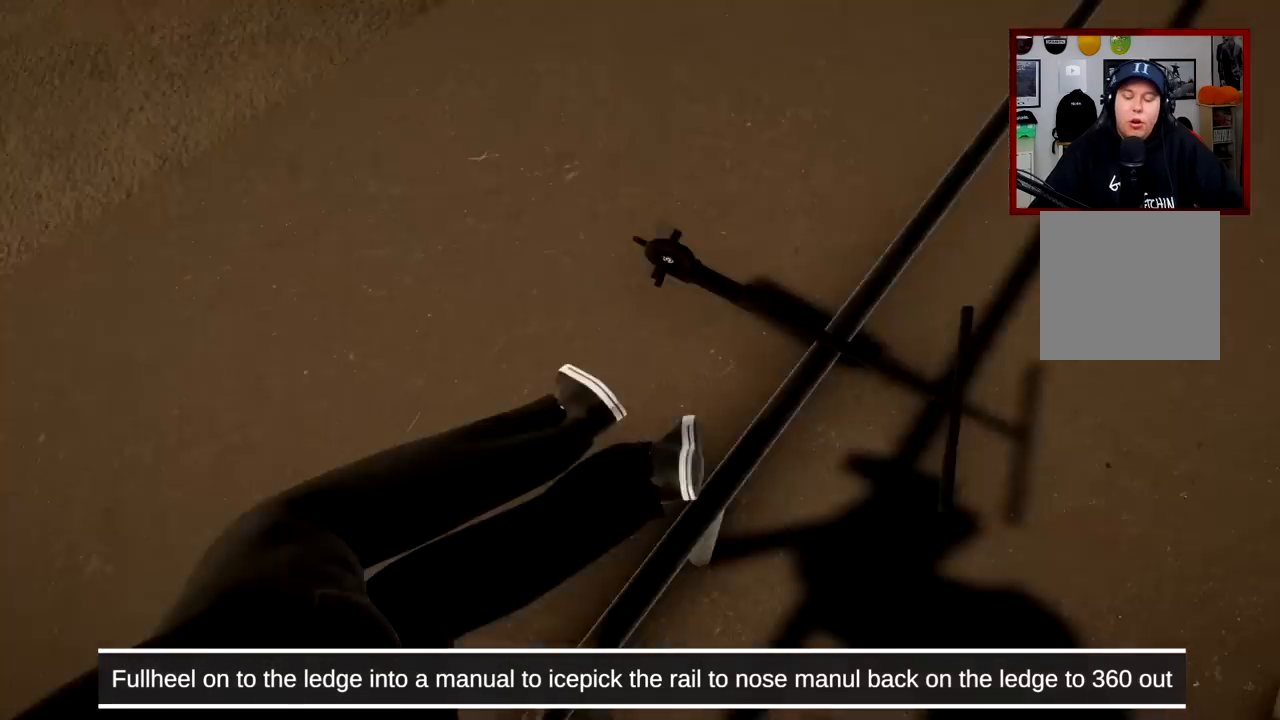
{"buttons": [], "left_stick": "center", "right_stick": "center", "events": []}
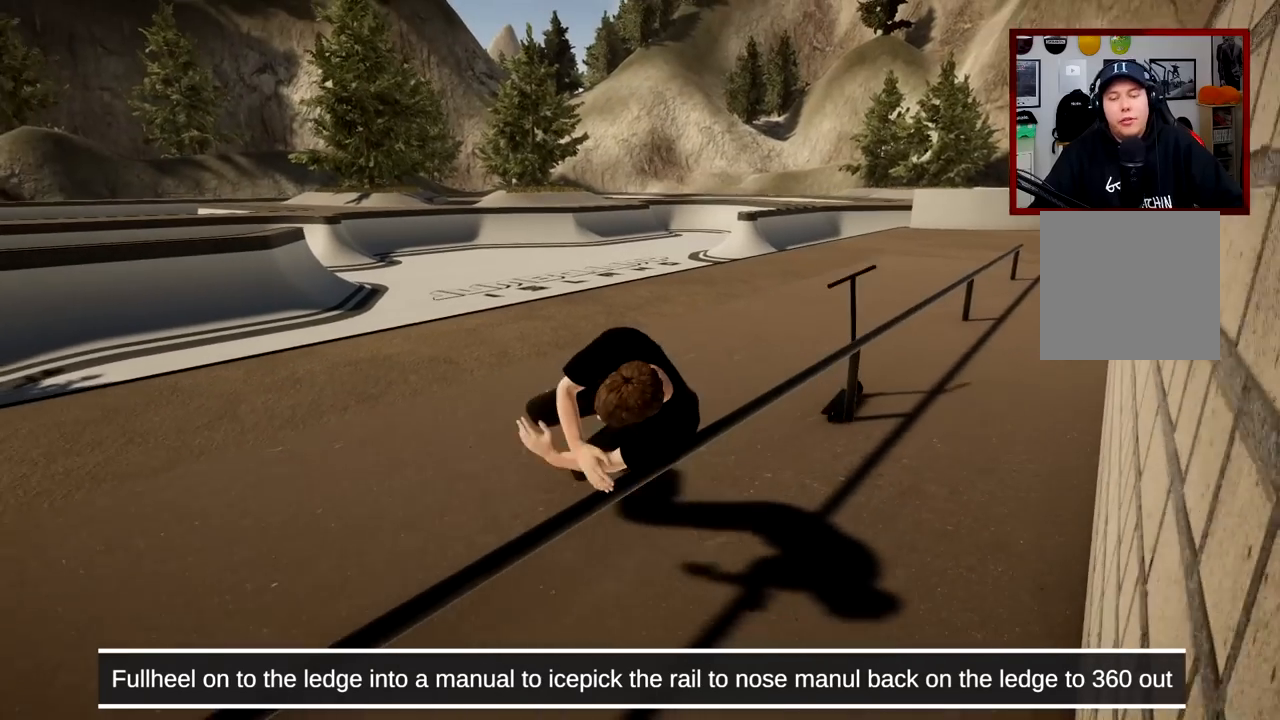
{"buttons": ["DPAD_LEFT"], "left_stick": "center", "right_stick": "center", "events": [[367, "DPAD_LEFT", "down"]]}
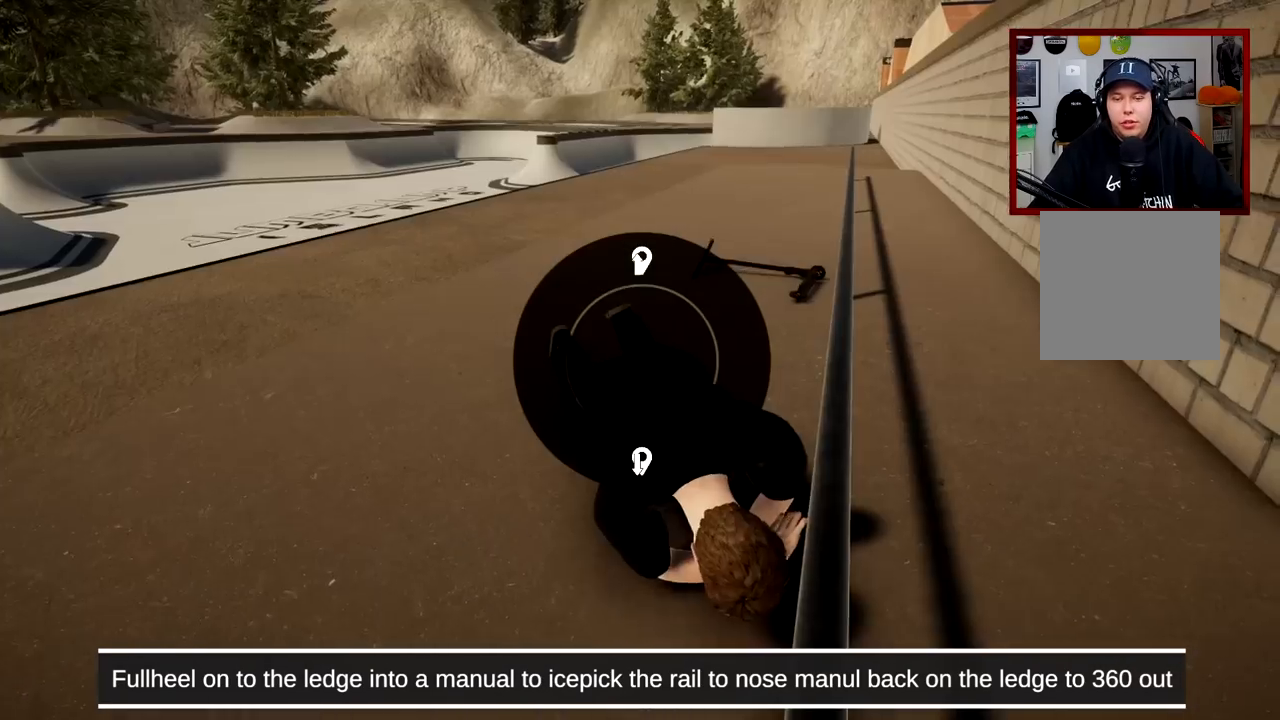
{"buttons": ["DPAD_LEFT"], "left_stick": "center", "right_stick": "up", "events": [[300, "right_stick", "up"]]}
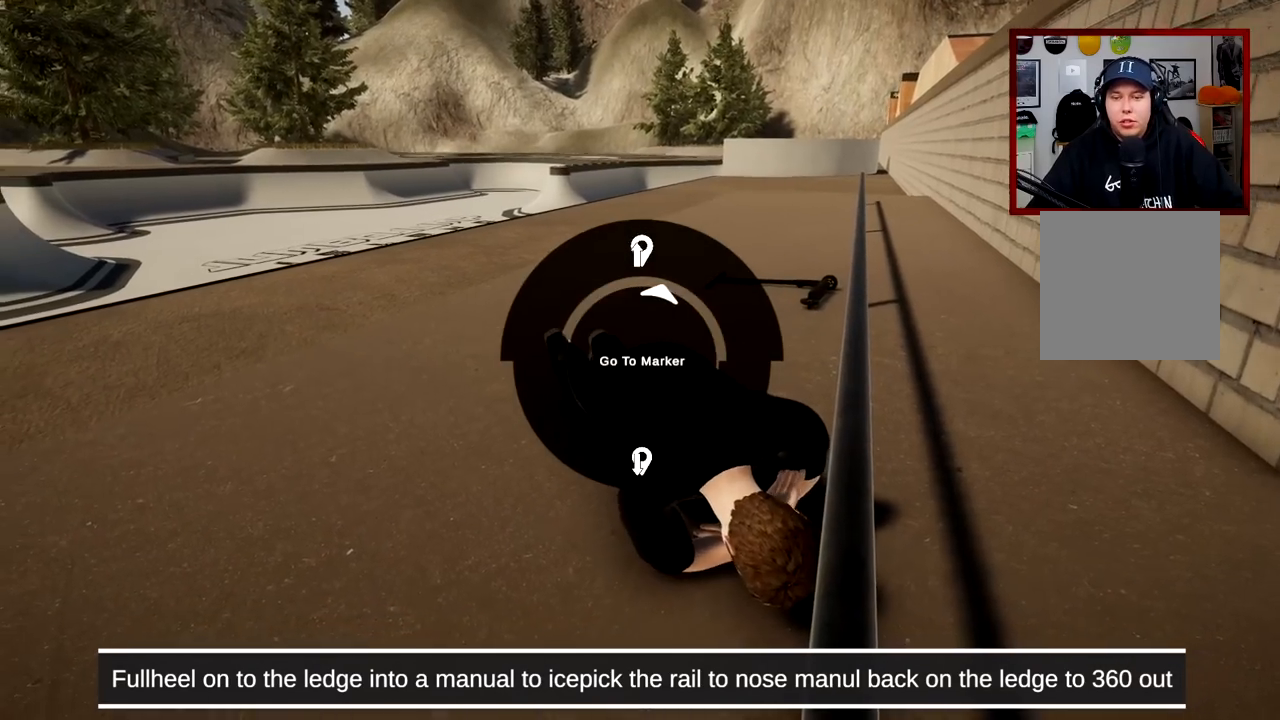
{"buttons": [], "left_stick": "center", "right_stick": "center", "events": [[33, "DPAD_LEFT", "up"], [67, "right_stick", "center"]]}
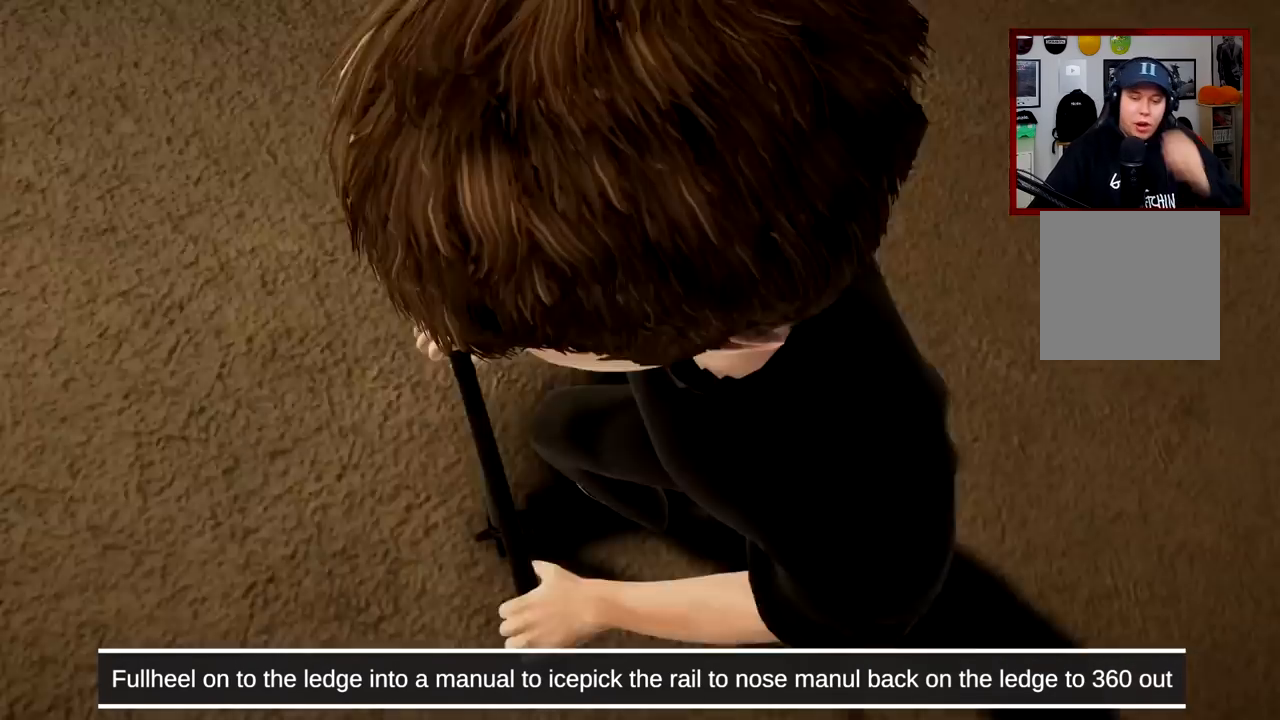
{"buttons": [], "left_stick": "center", "right_stick": "center", "events": []}
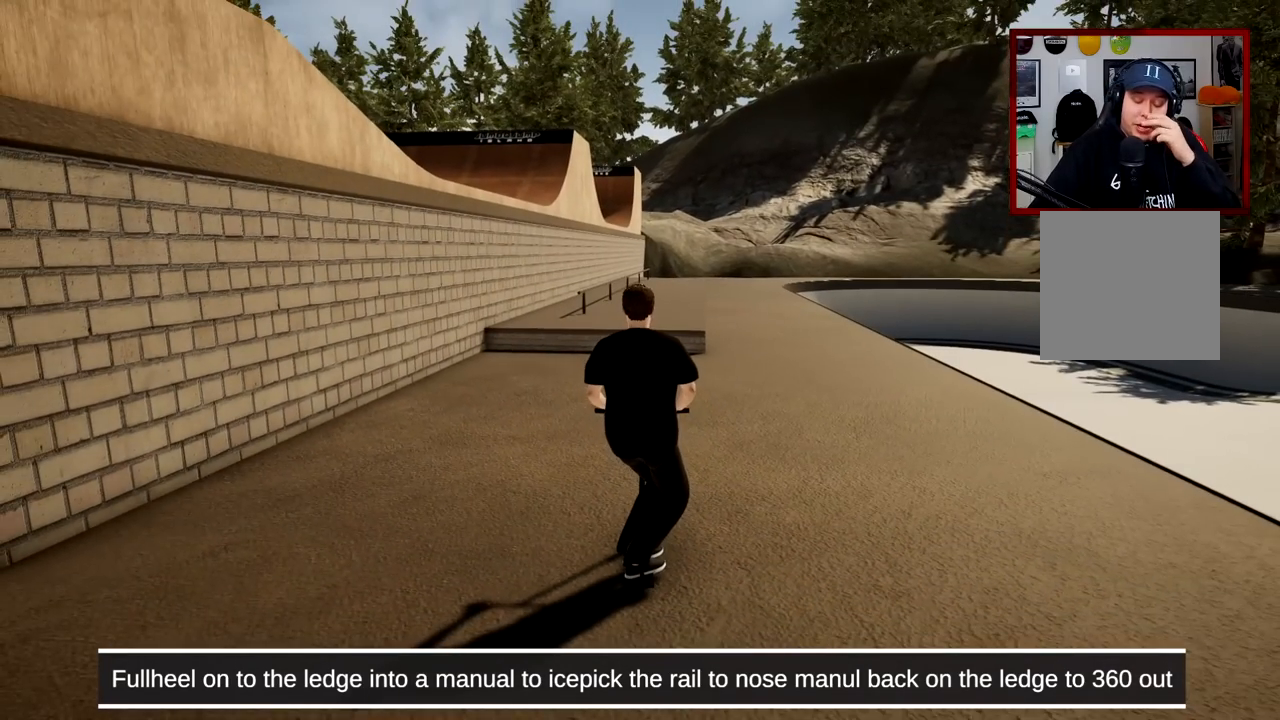
{"buttons": [], "left_stick": "center", "right_stick": "center", "events": []}